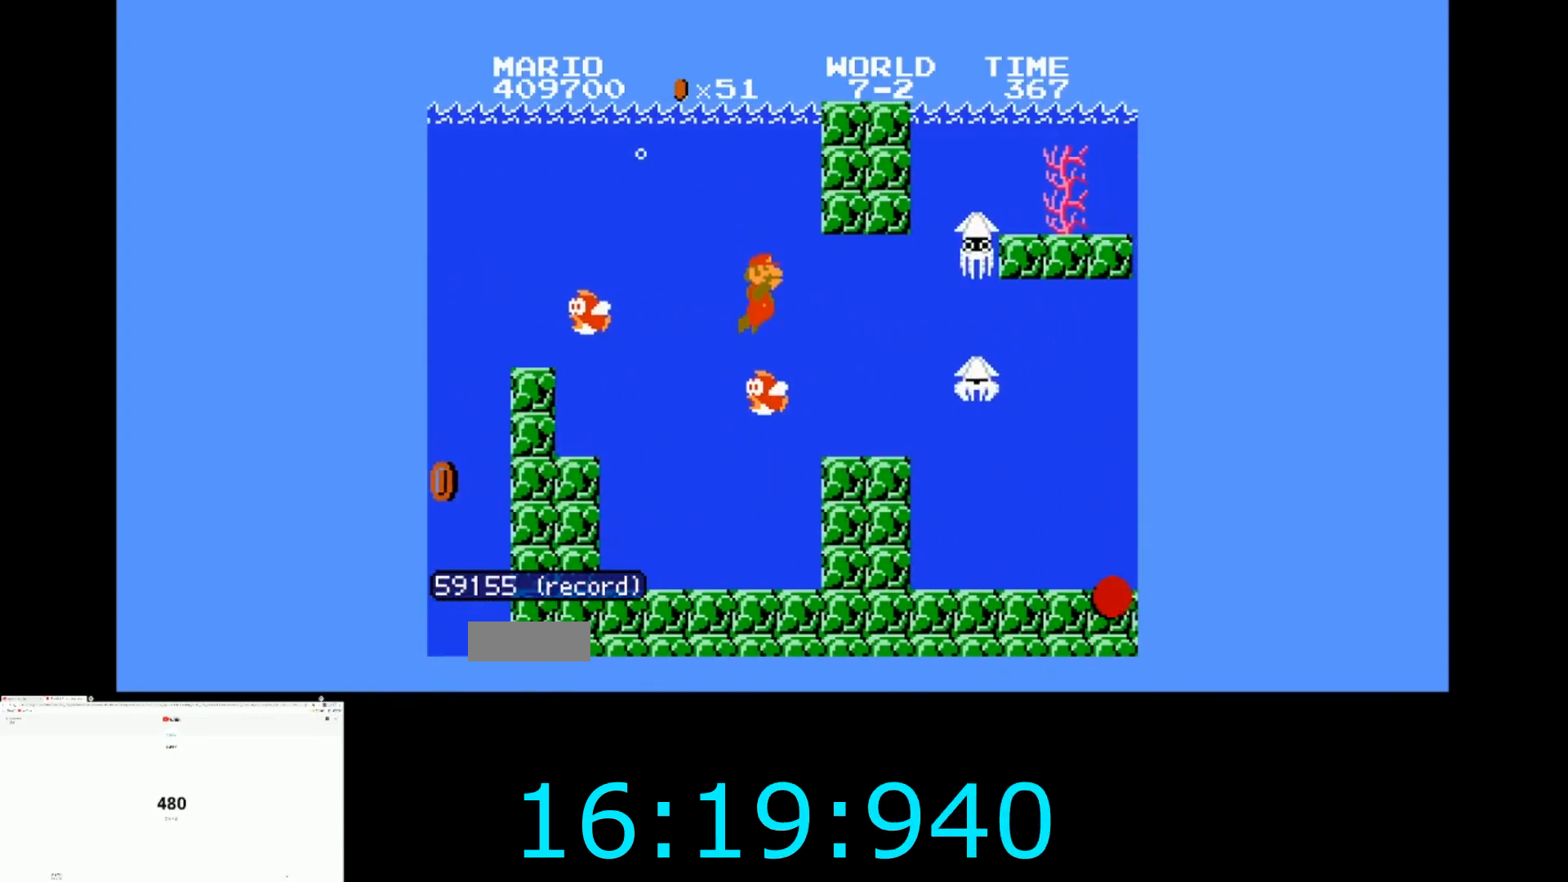
Gameplay with a controller (Nintendo layout); each line is a JSON object with the inputs held at the frame after it. "events" lists button and stick changes between this image and that frame as [ms after this image, input, new state], when the widget could be followed in between. Not read: L3 R3.
{"buttons": ["DPAD_LEFT"]}
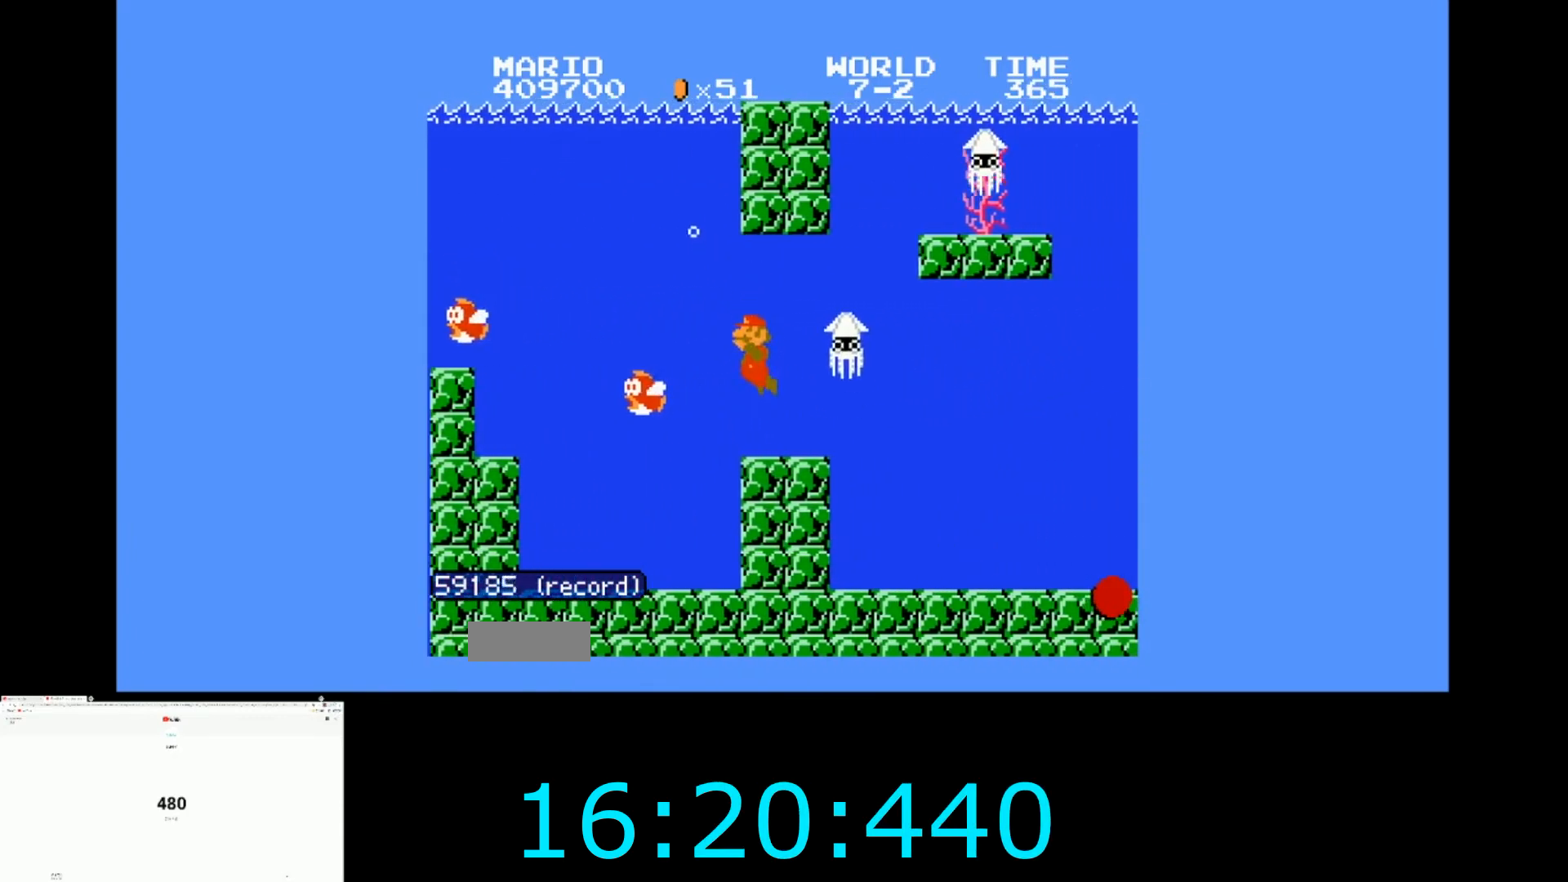
{"buttons": ["DPAD_RIGHT"], "events": [[200, "DPAD_LEFT", "up"], [200, "DPAD_RIGHT", "down"]]}
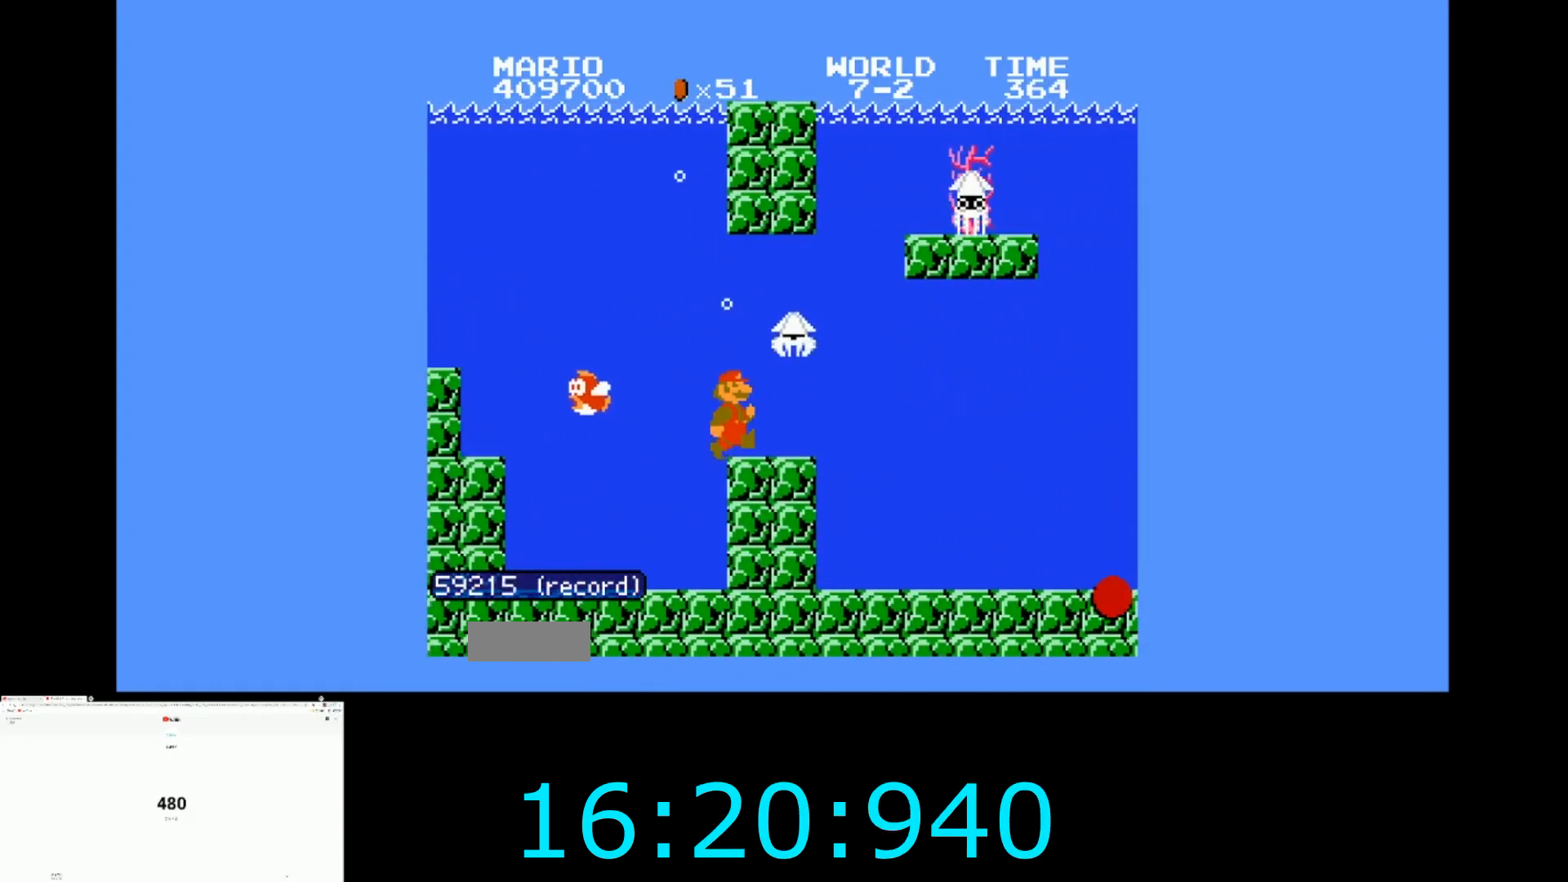
{"buttons": ["DPAD_RIGHT"], "events": []}
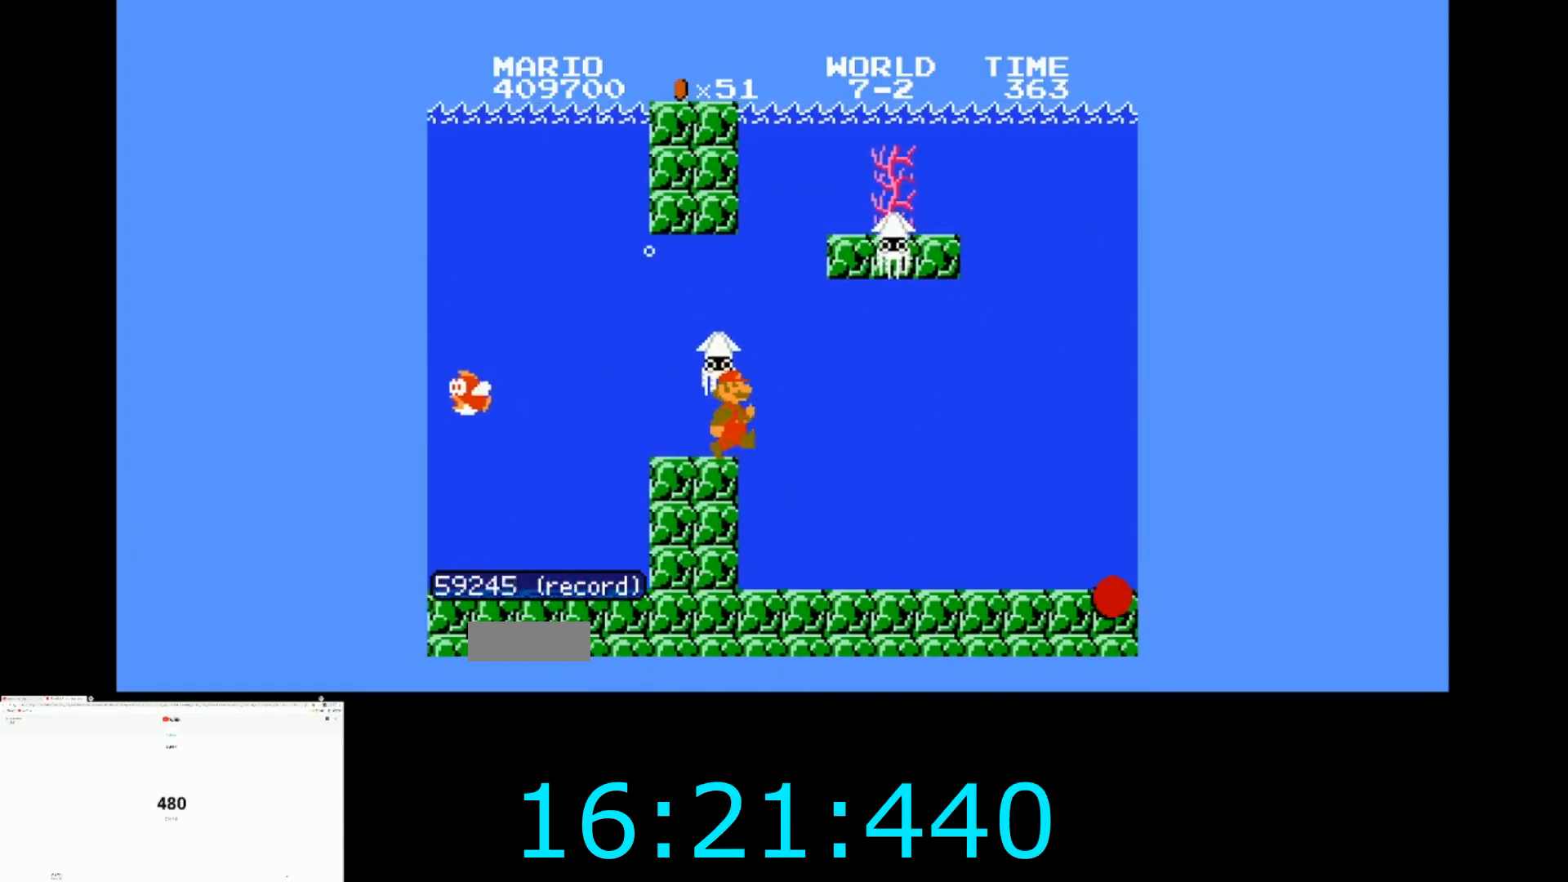
{"buttons": ["DPAD_RIGHT"], "events": []}
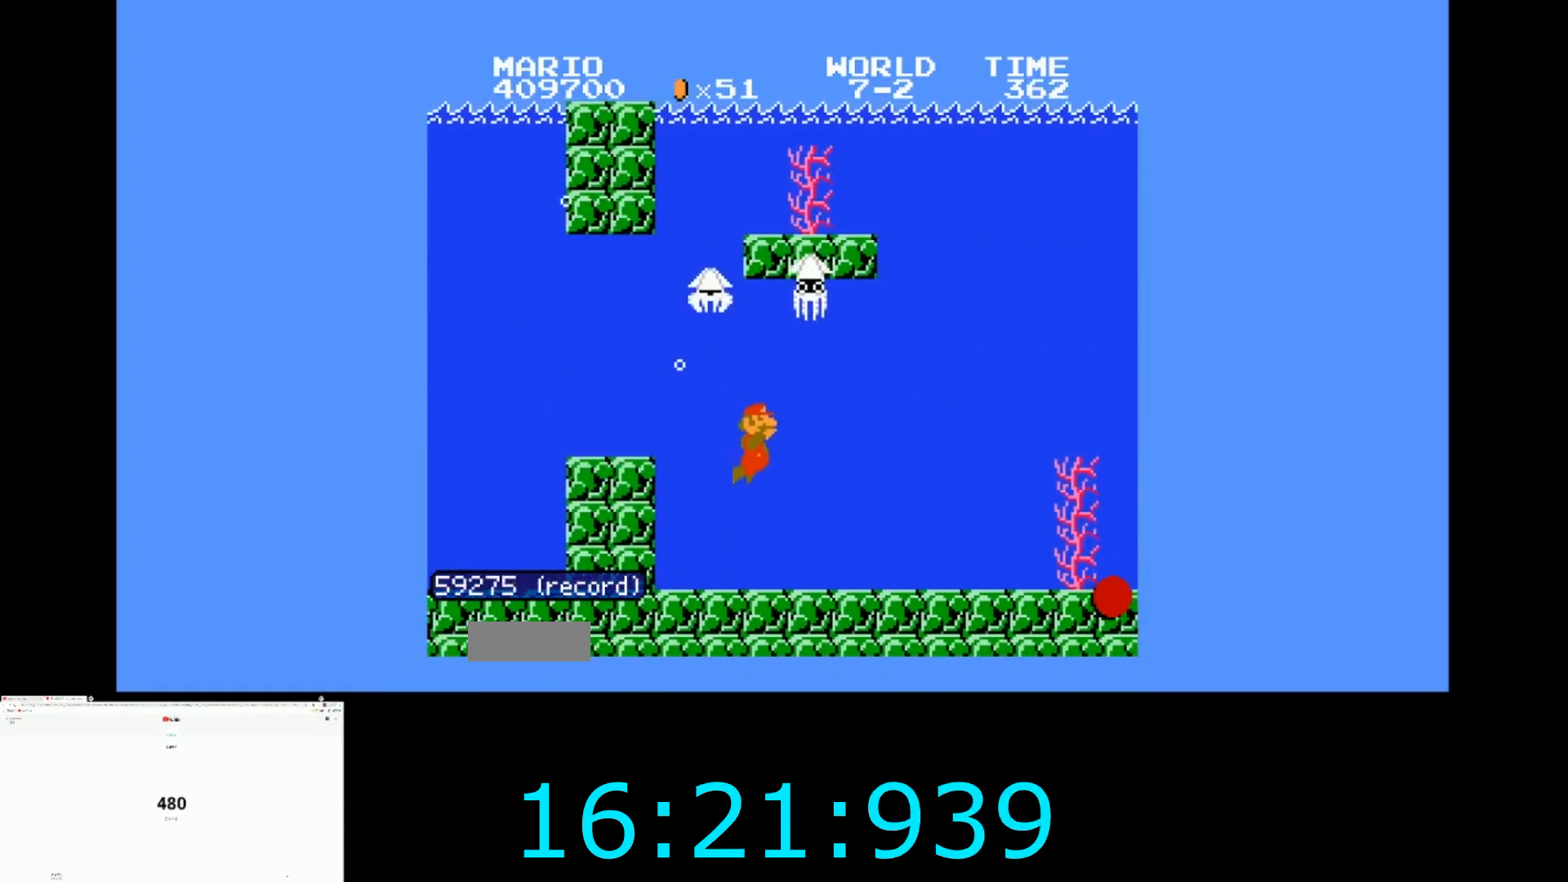
{"buttons": ["DPAD_RIGHT"], "events": [[234, "A", "down"], [334, "A", "up"], [401, "A", "down"], [468, "A", "up"]]}
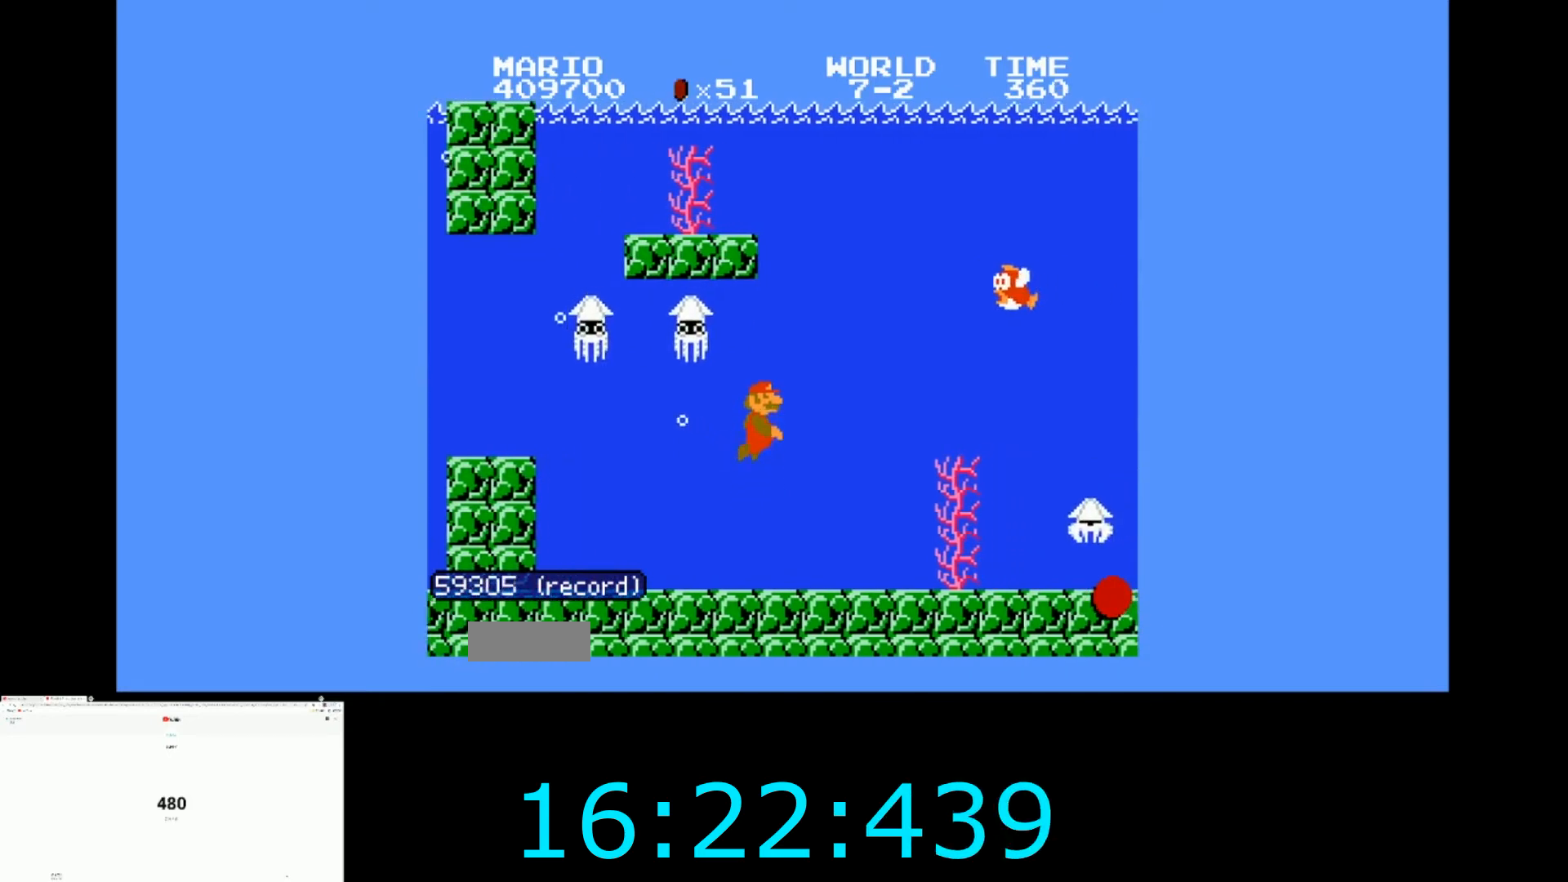
{"buttons": ["DPAD_RIGHT"], "events": []}
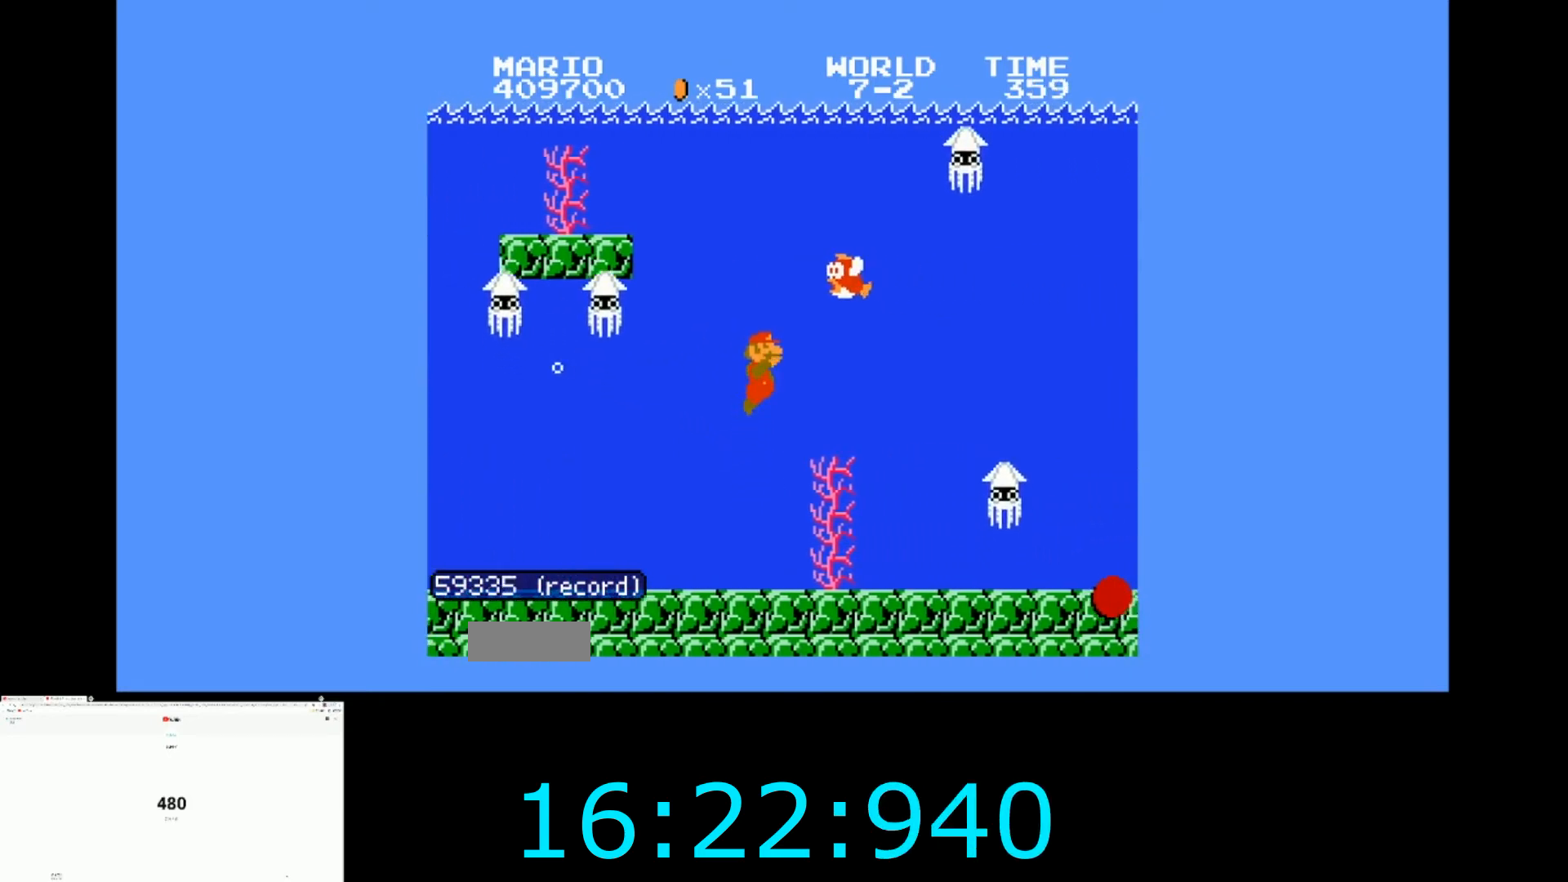
{"buttons": ["DPAD_RIGHT"], "events": [[301, "A", "down"], [367, "A", "up"]]}
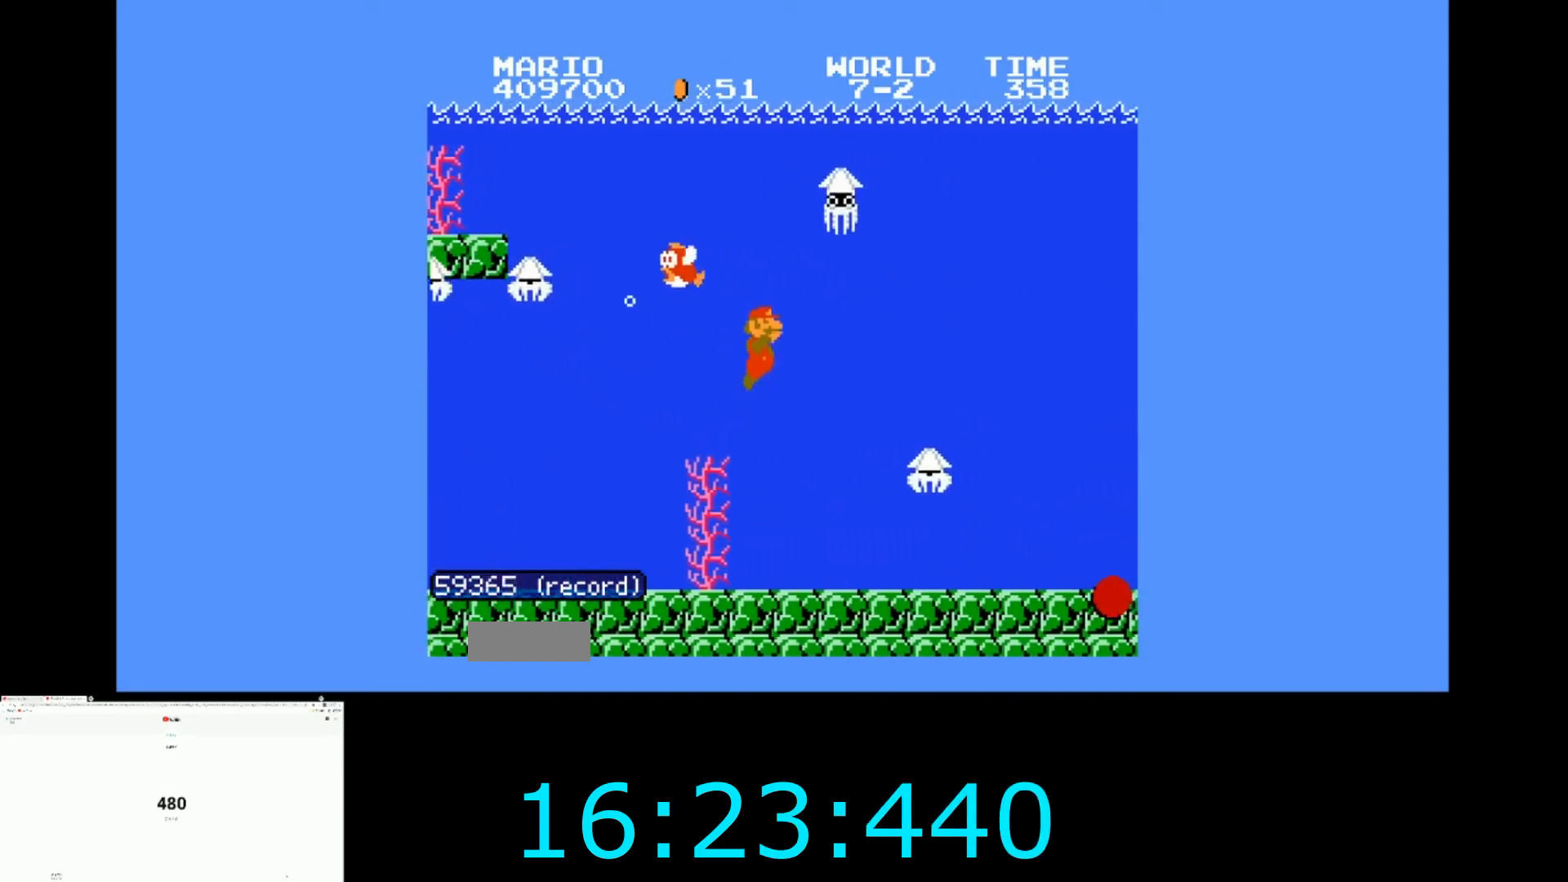
{"buttons": ["DPAD_RIGHT"], "events": []}
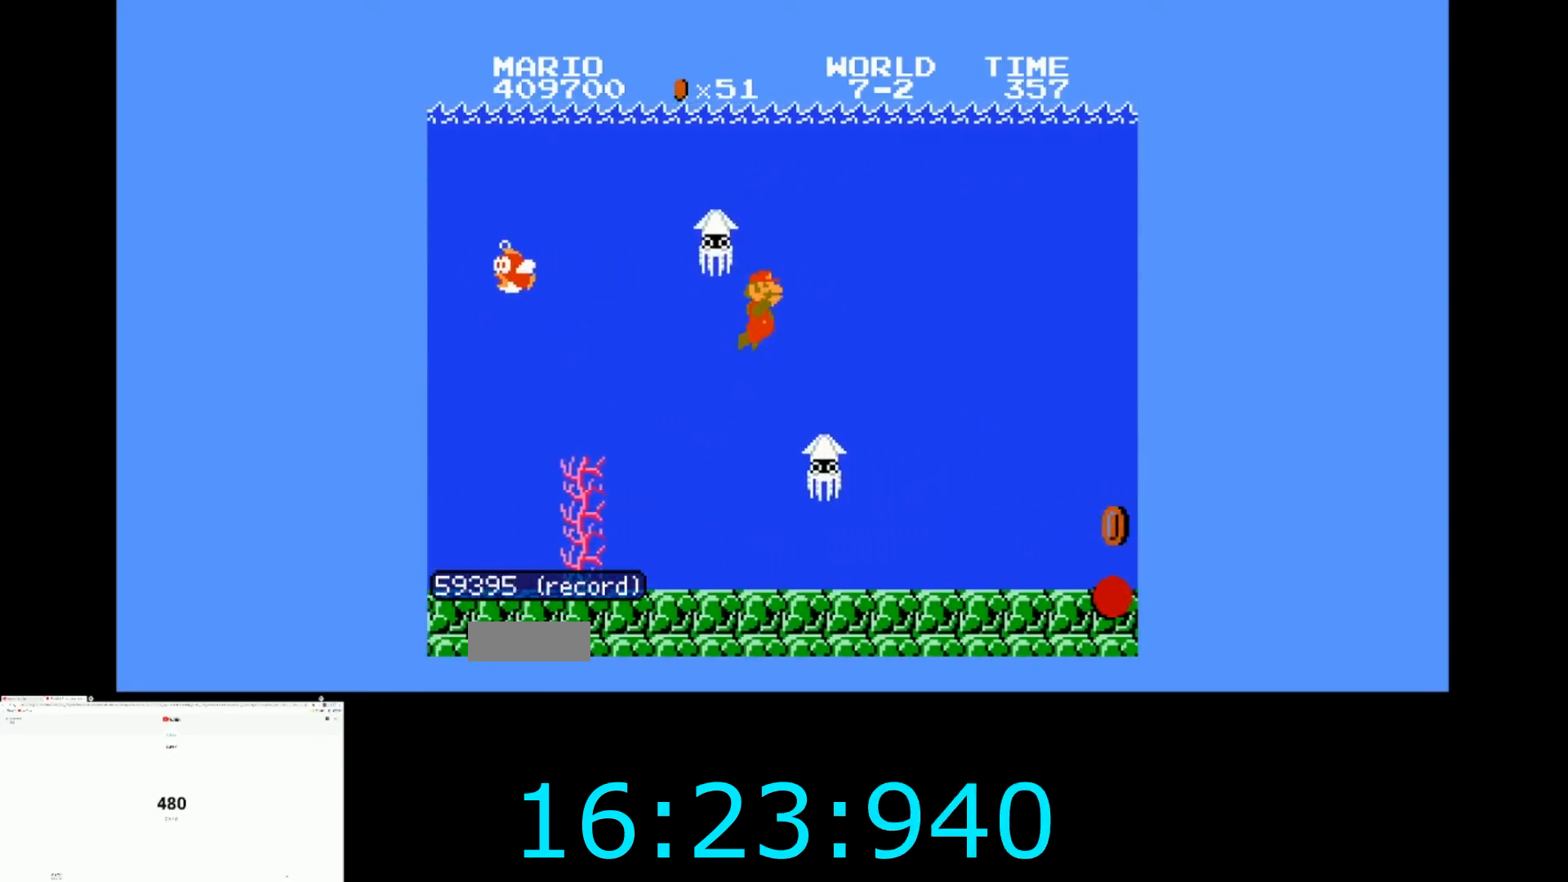
{"buttons": ["DPAD_RIGHT"], "events": [[167, "A", "down"], [267, "A", "up"]]}
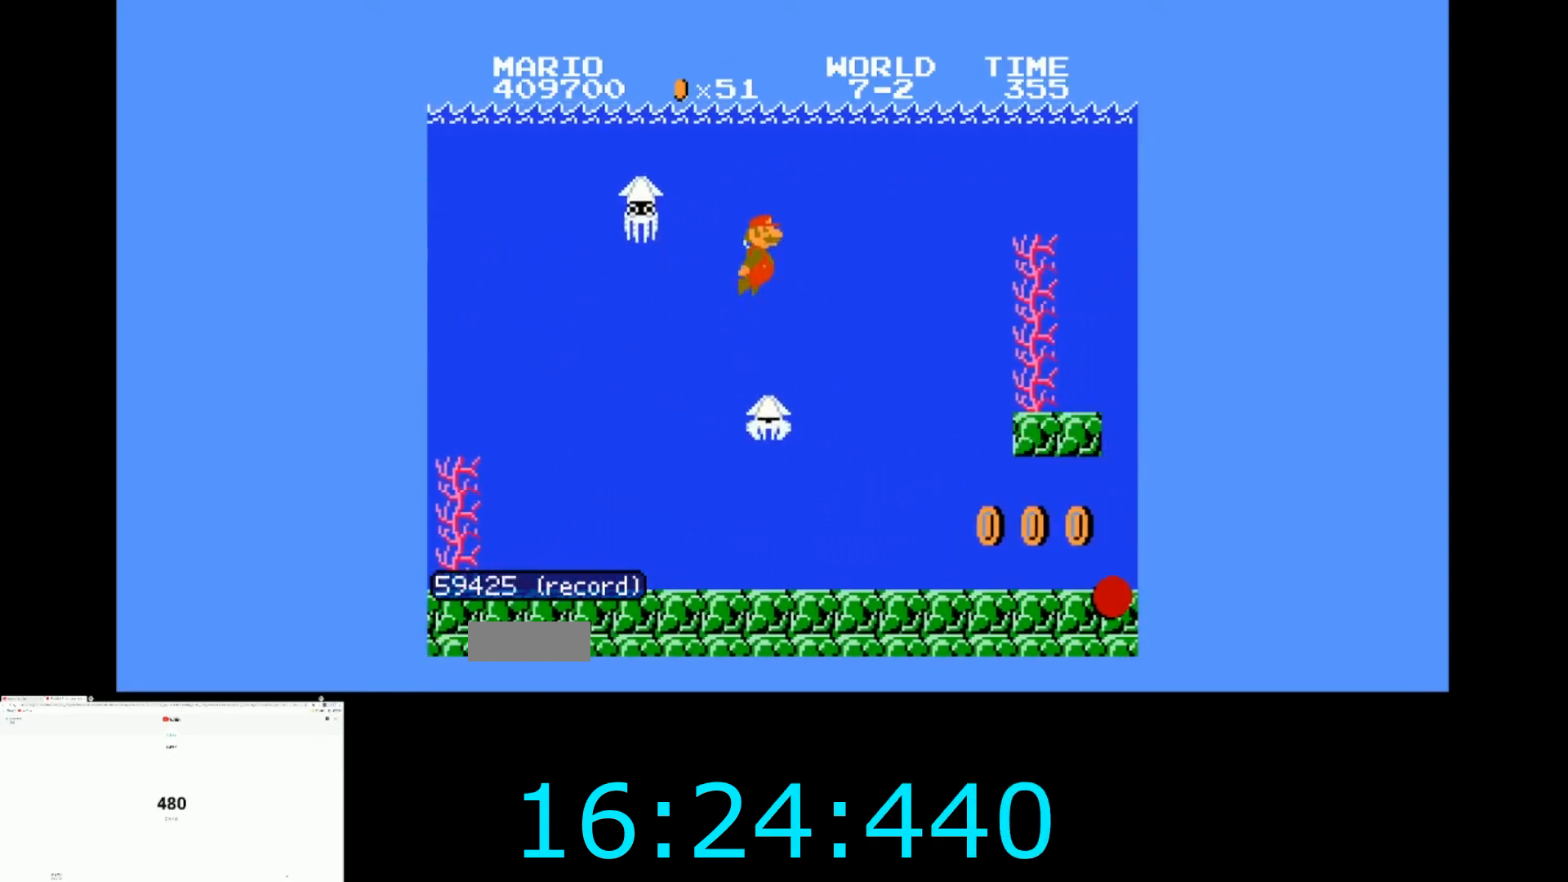
{"buttons": ["DPAD_RIGHT"], "events": []}
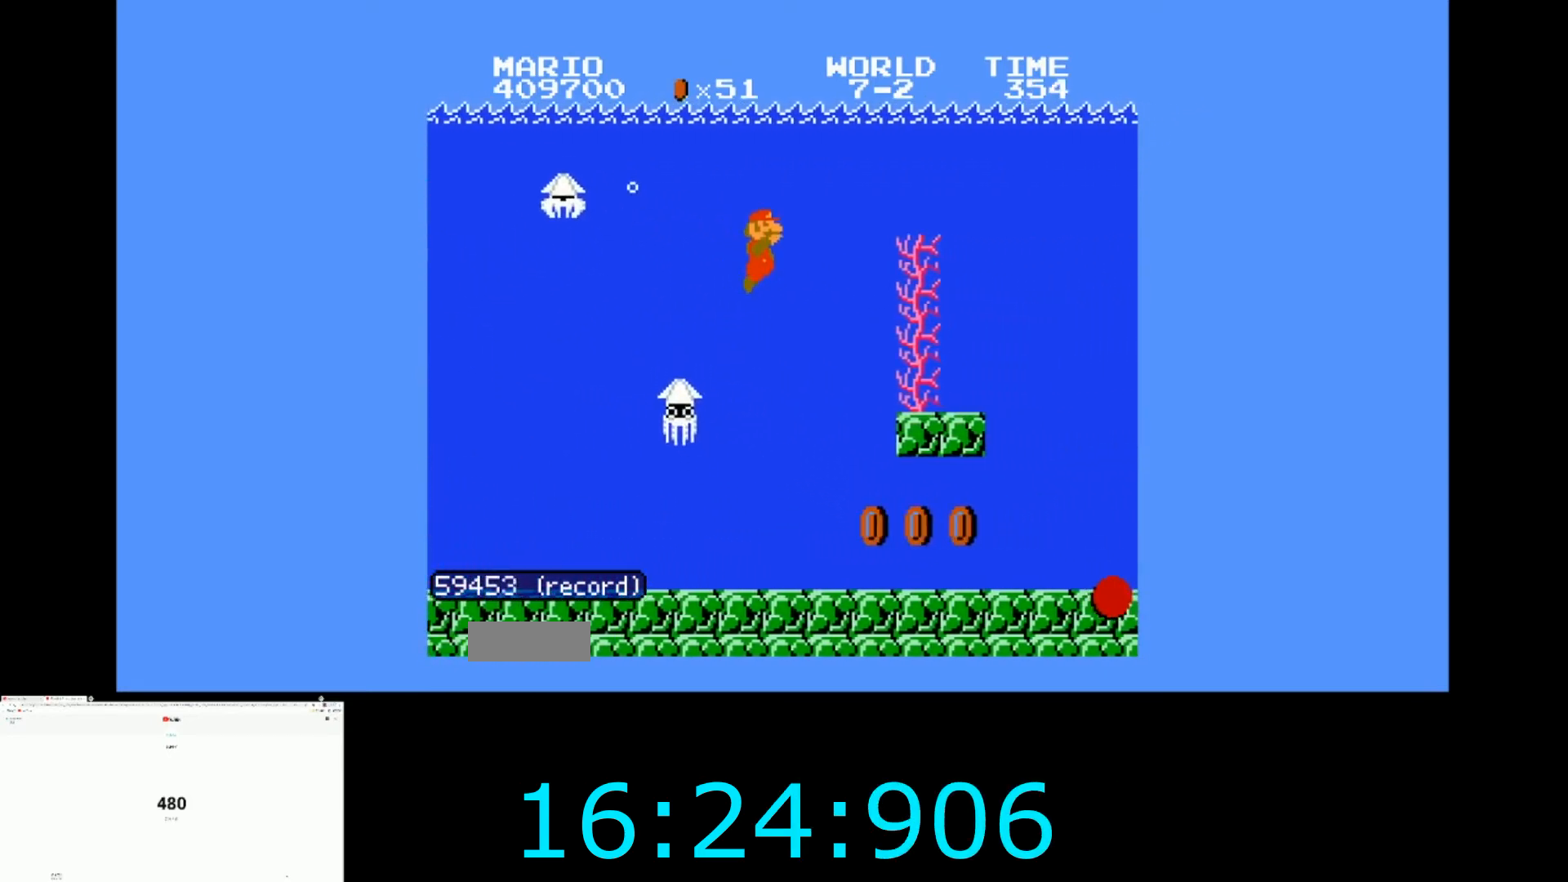
{"buttons": ["DPAD_RIGHT"], "events": [[33, "A", "down"], [133, "A", "up"], [200, "A", "down"], [300, "A", "up"], [334, "A", "down"], [434, "A", "up"]]}
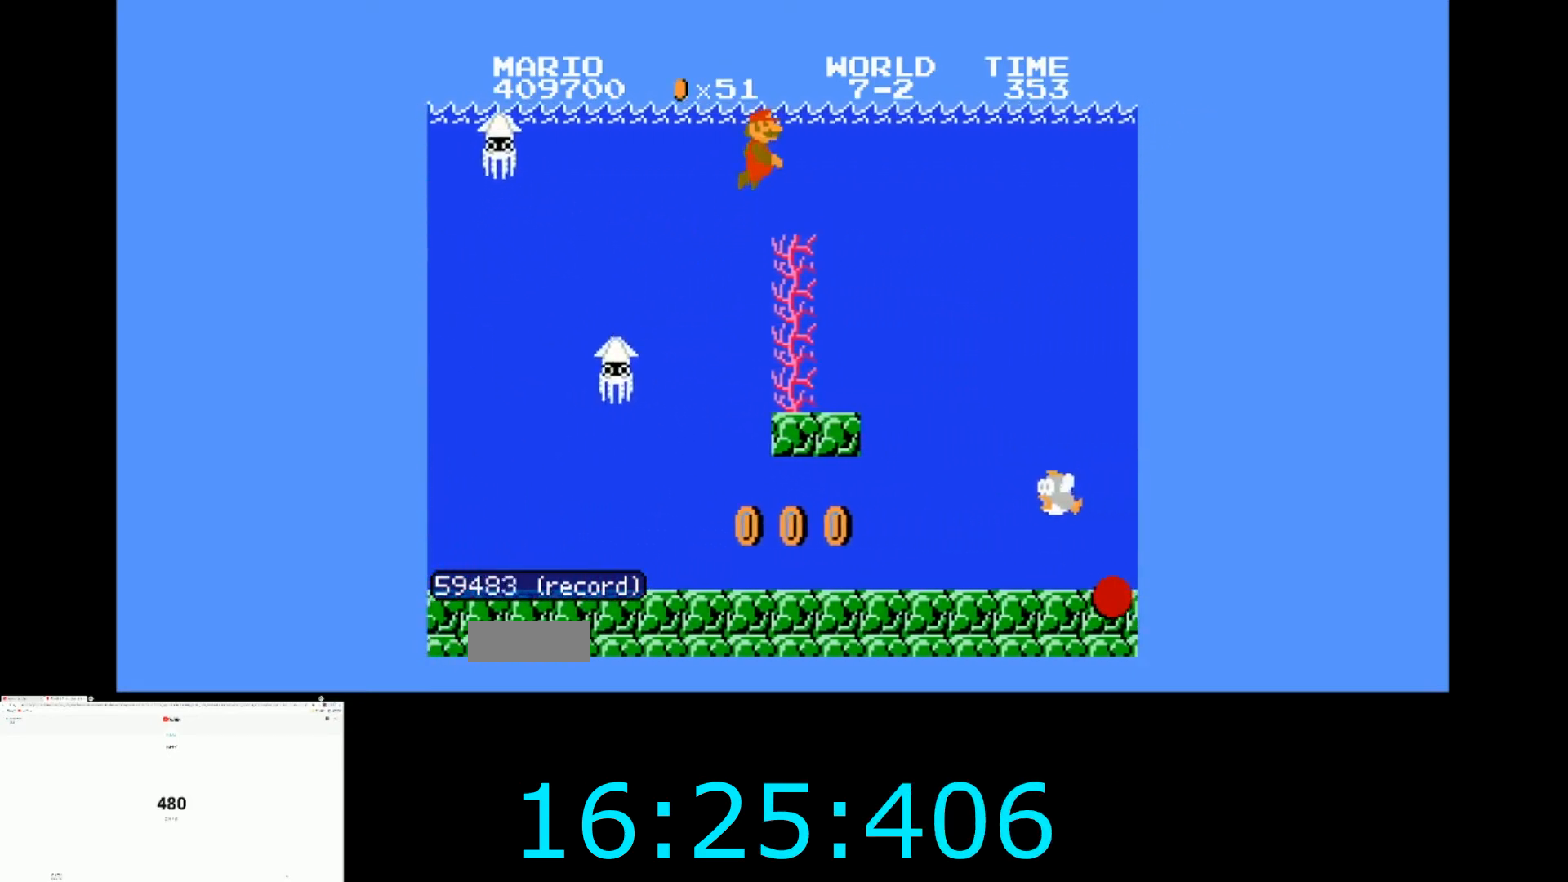
{"buttons": ["DPAD_RIGHT"], "events": []}
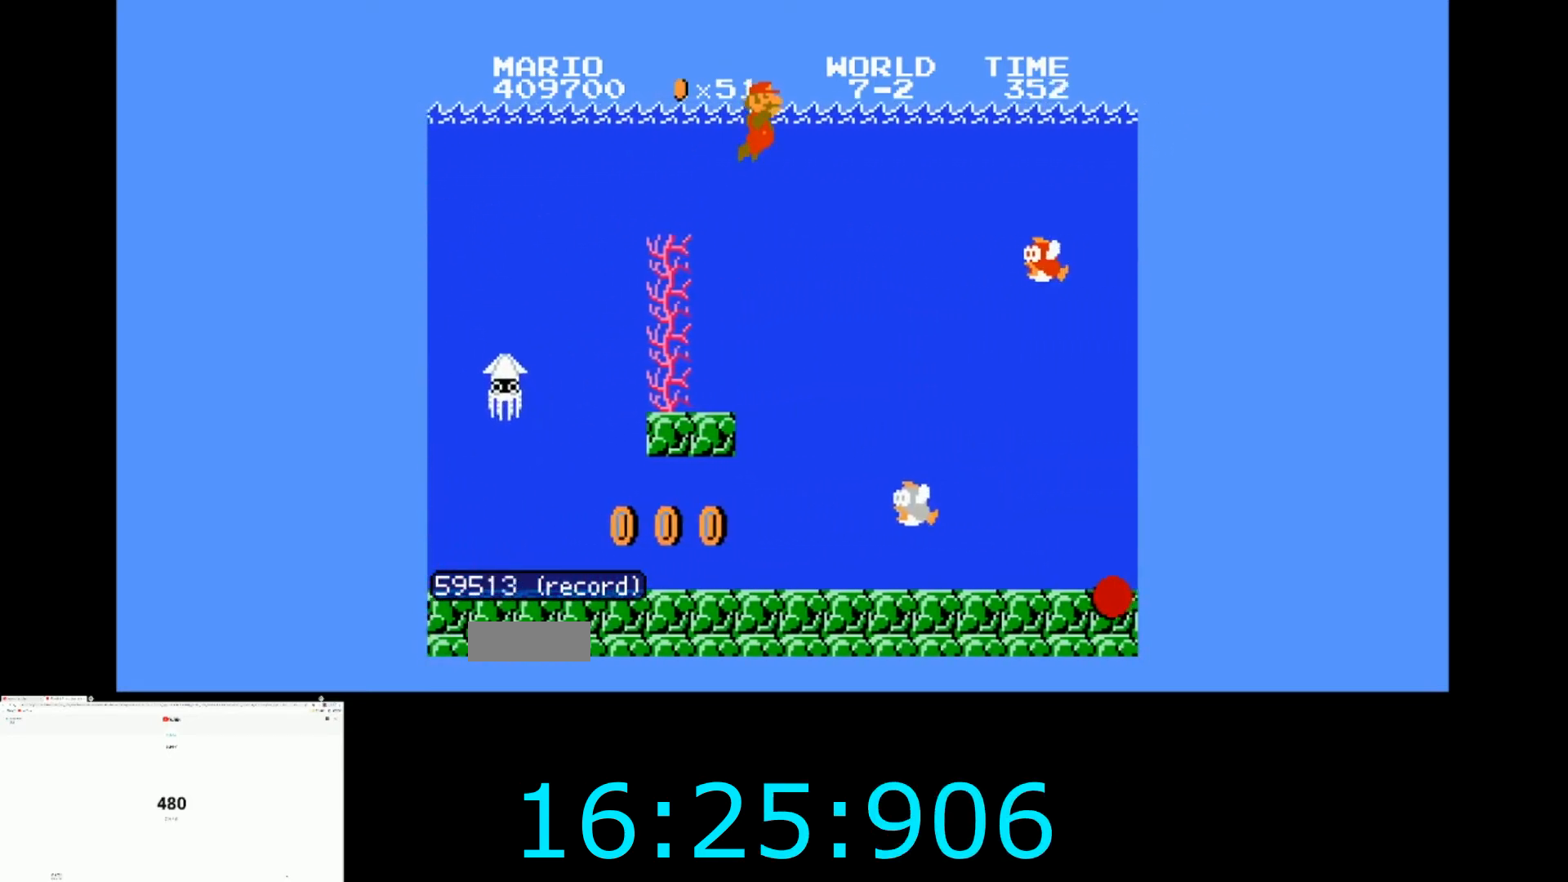
{"buttons": ["DPAD_RIGHT"], "events": []}
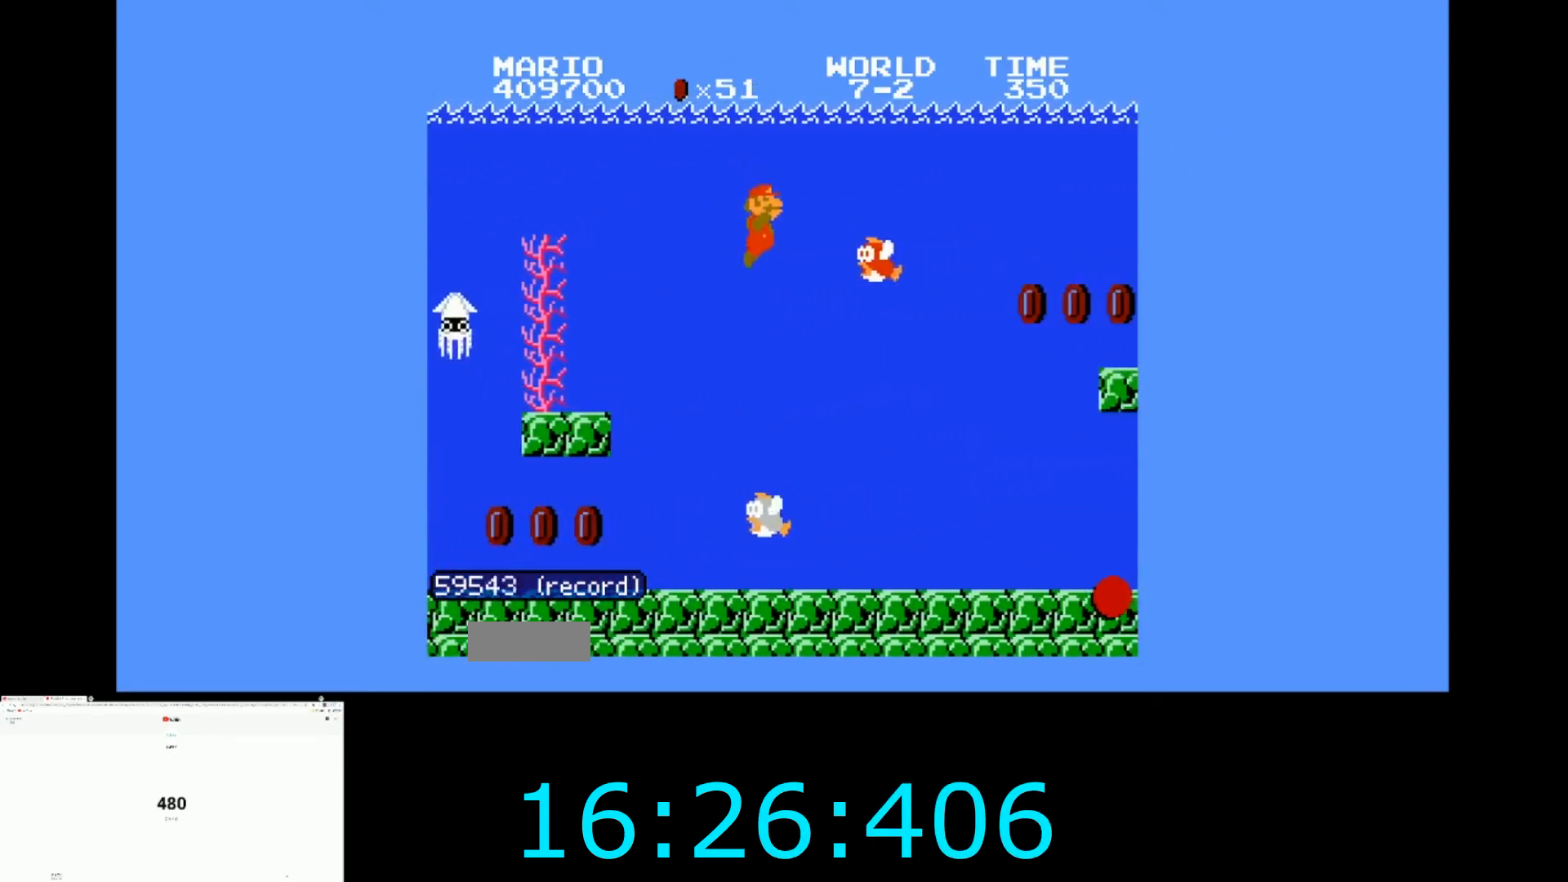
{"buttons": ["A", "DPAD_RIGHT"], "events": [[500, "A", "down"]]}
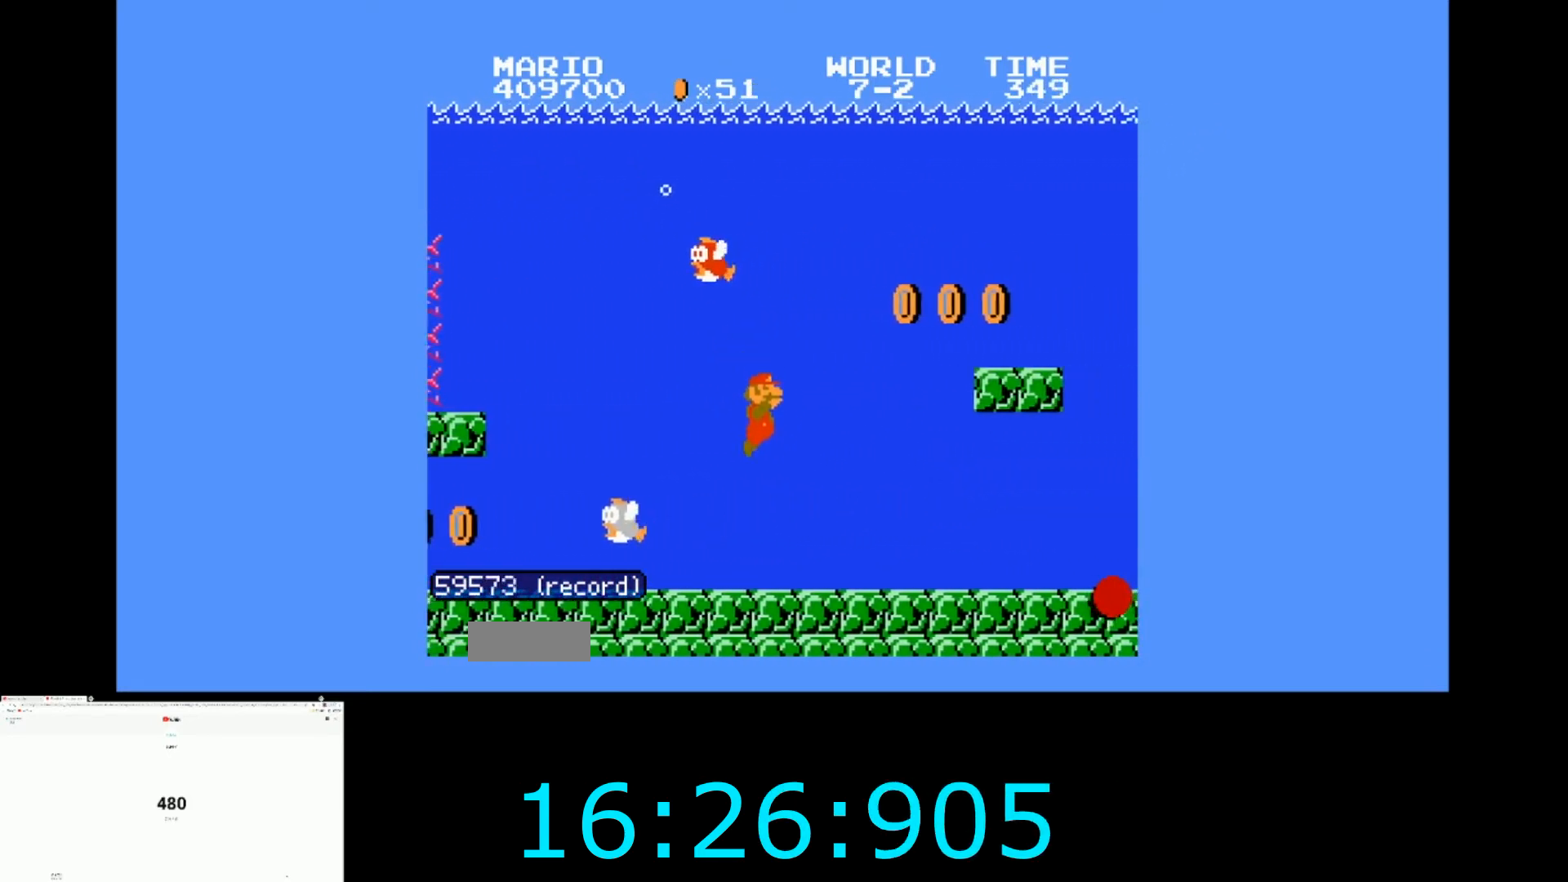
{"buttons": ["DPAD_RIGHT"], "events": [[67, "A", "up"], [267, "A", "down"], [334, "A", "up"]]}
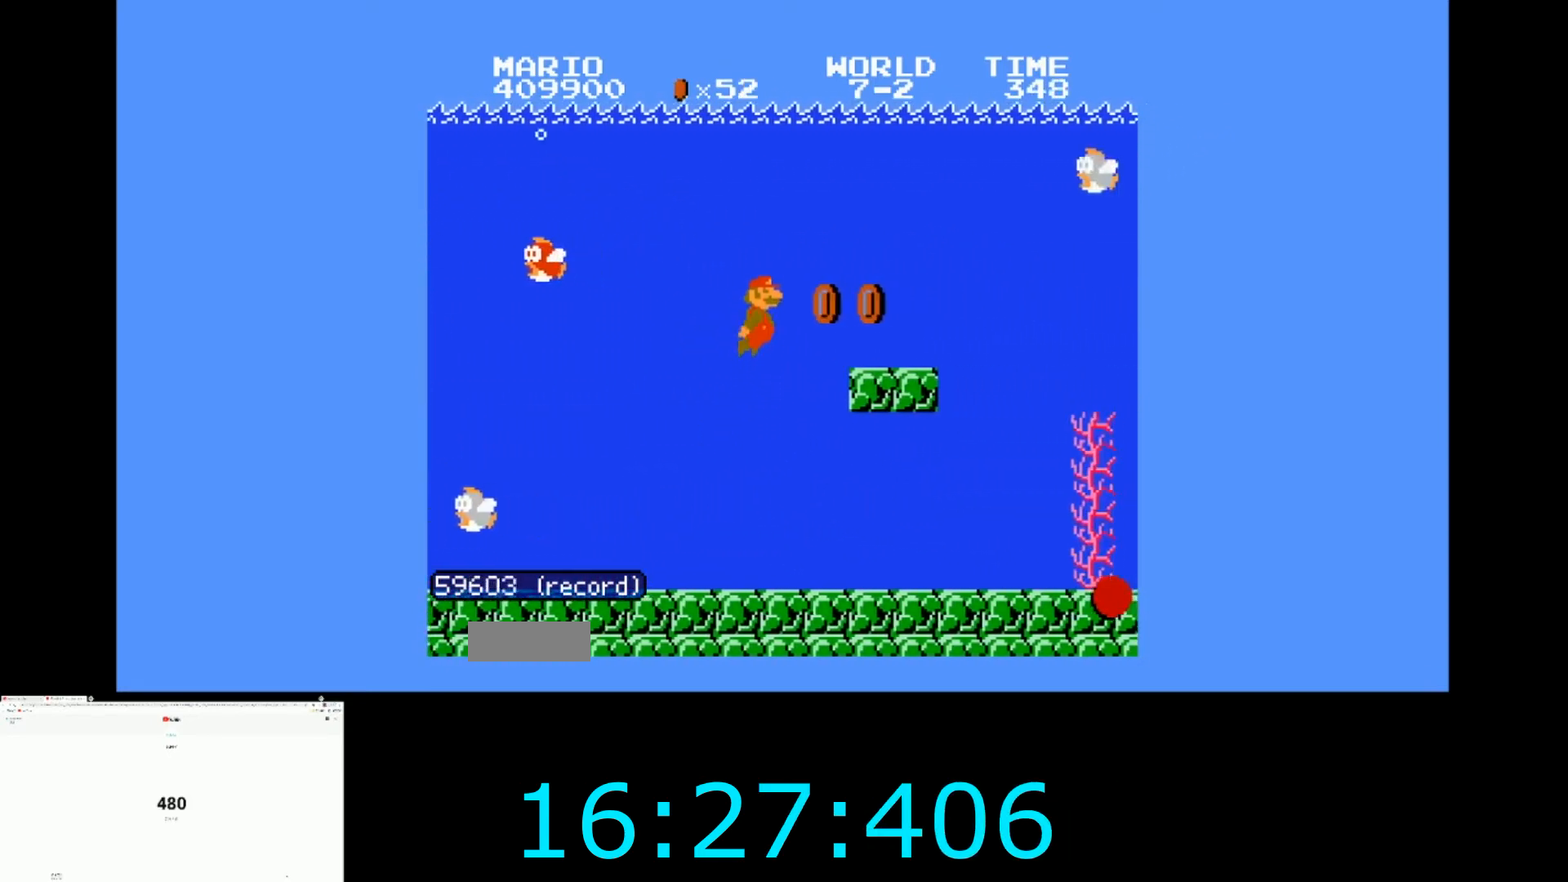
{"buttons": ["DPAD_RIGHT"], "events": []}
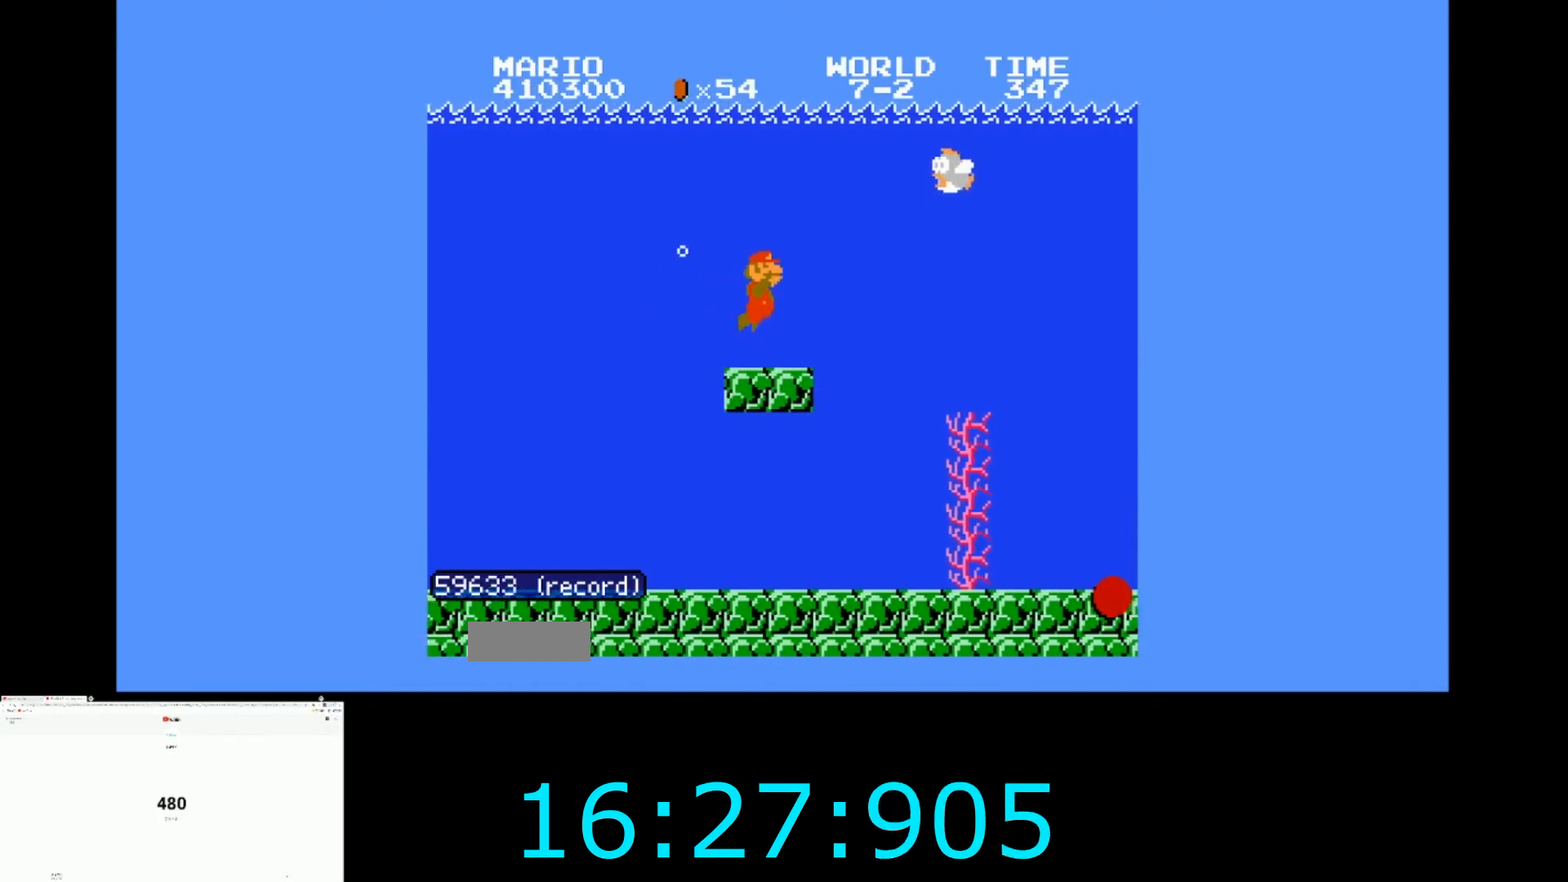
{"buttons": ["DPAD_RIGHT"], "events": [[400, "A", "down"], [434, "A", "up"]]}
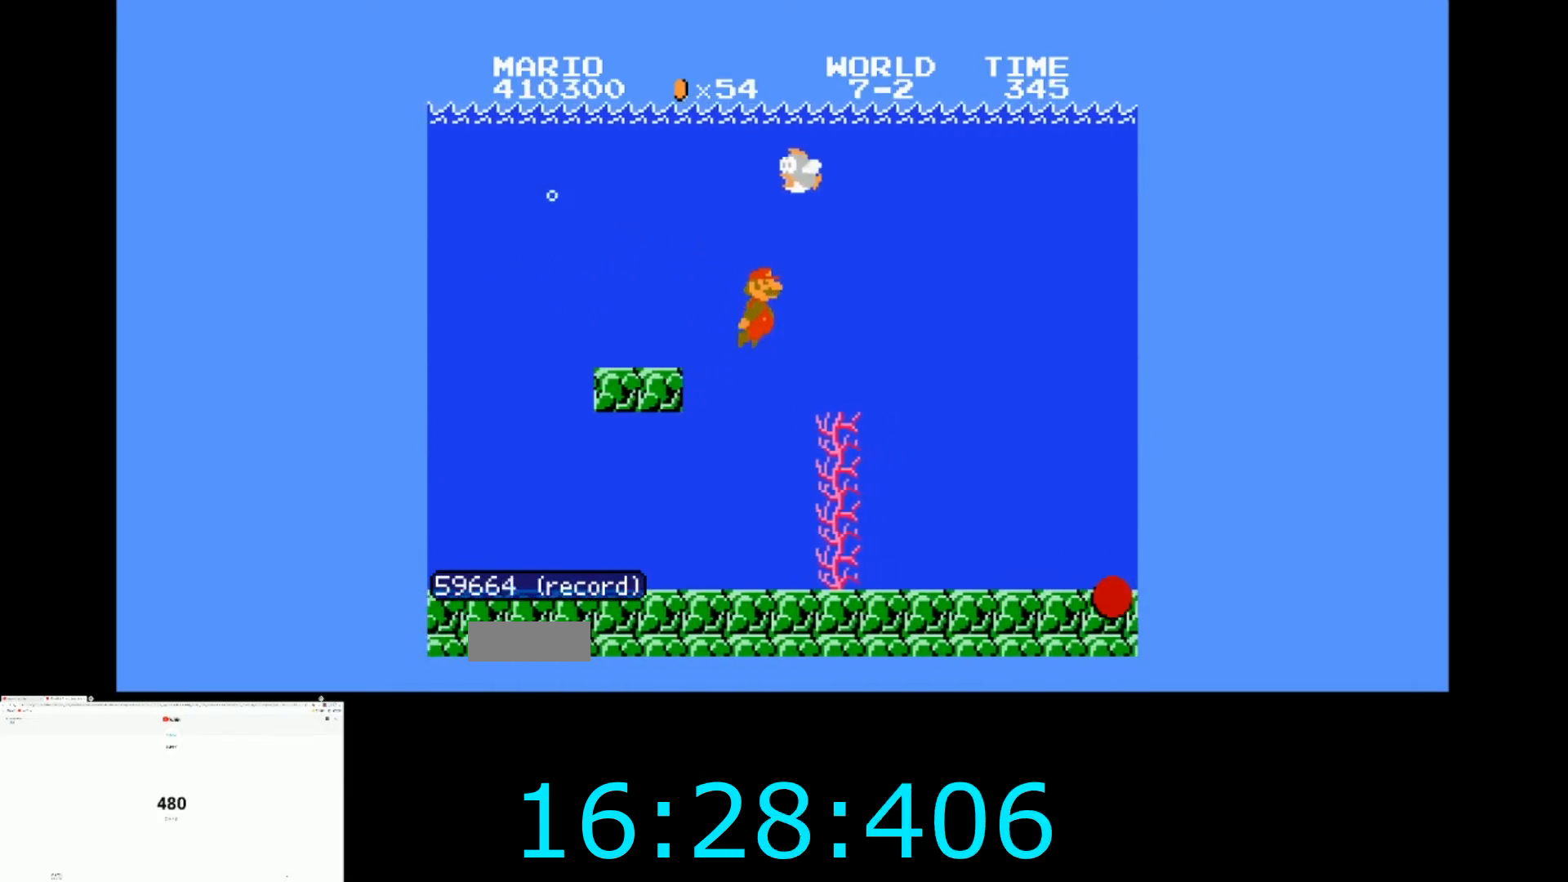
{"buttons": ["DPAD_RIGHT"], "events": []}
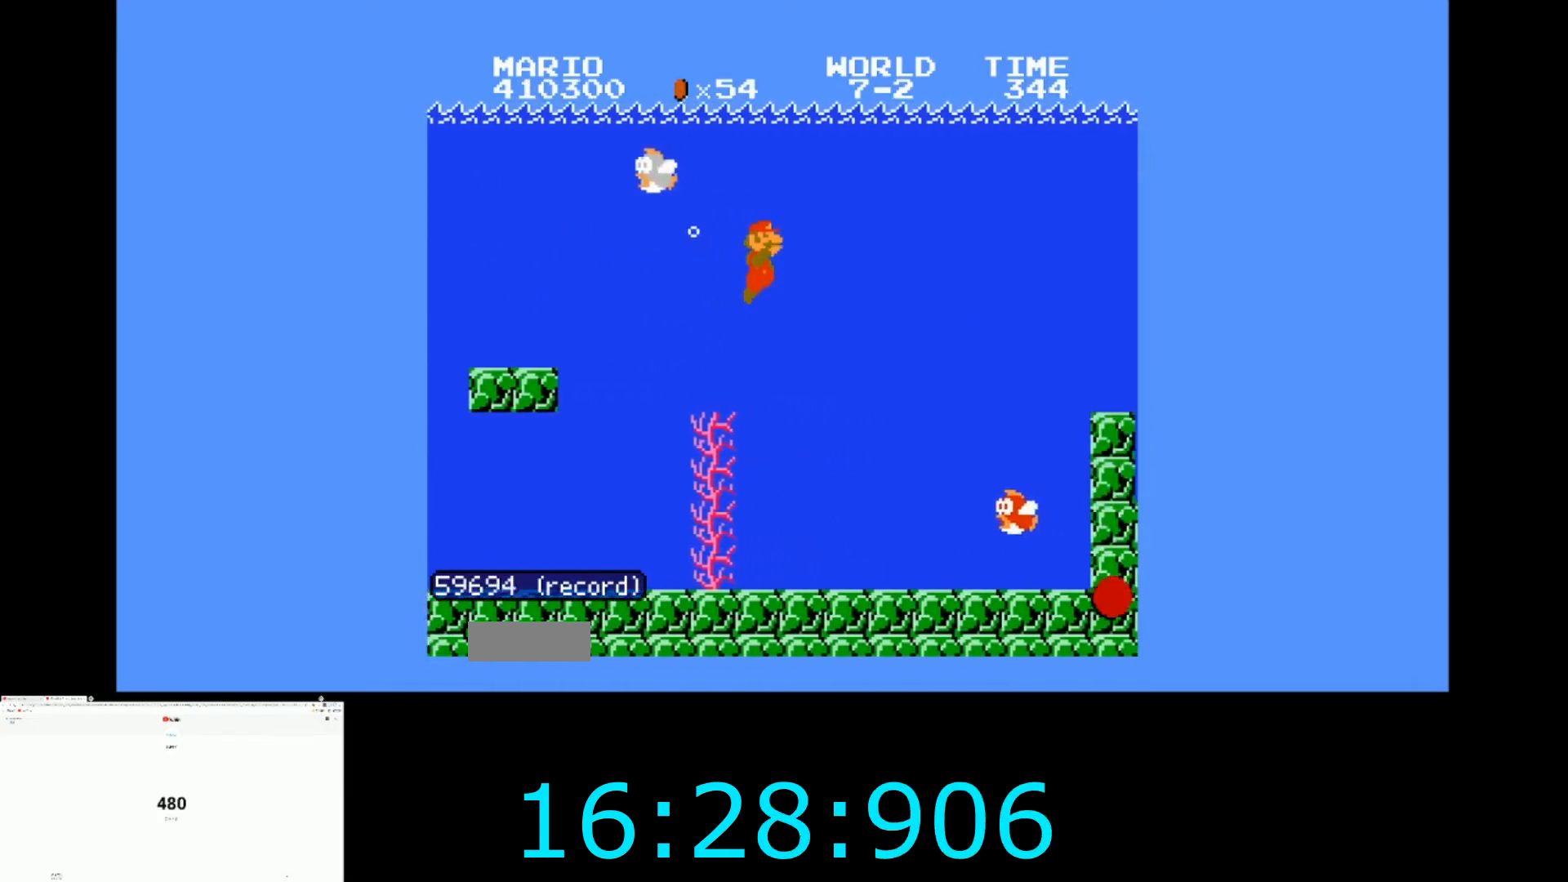
{"buttons": ["DPAD_RIGHT"], "events": []}
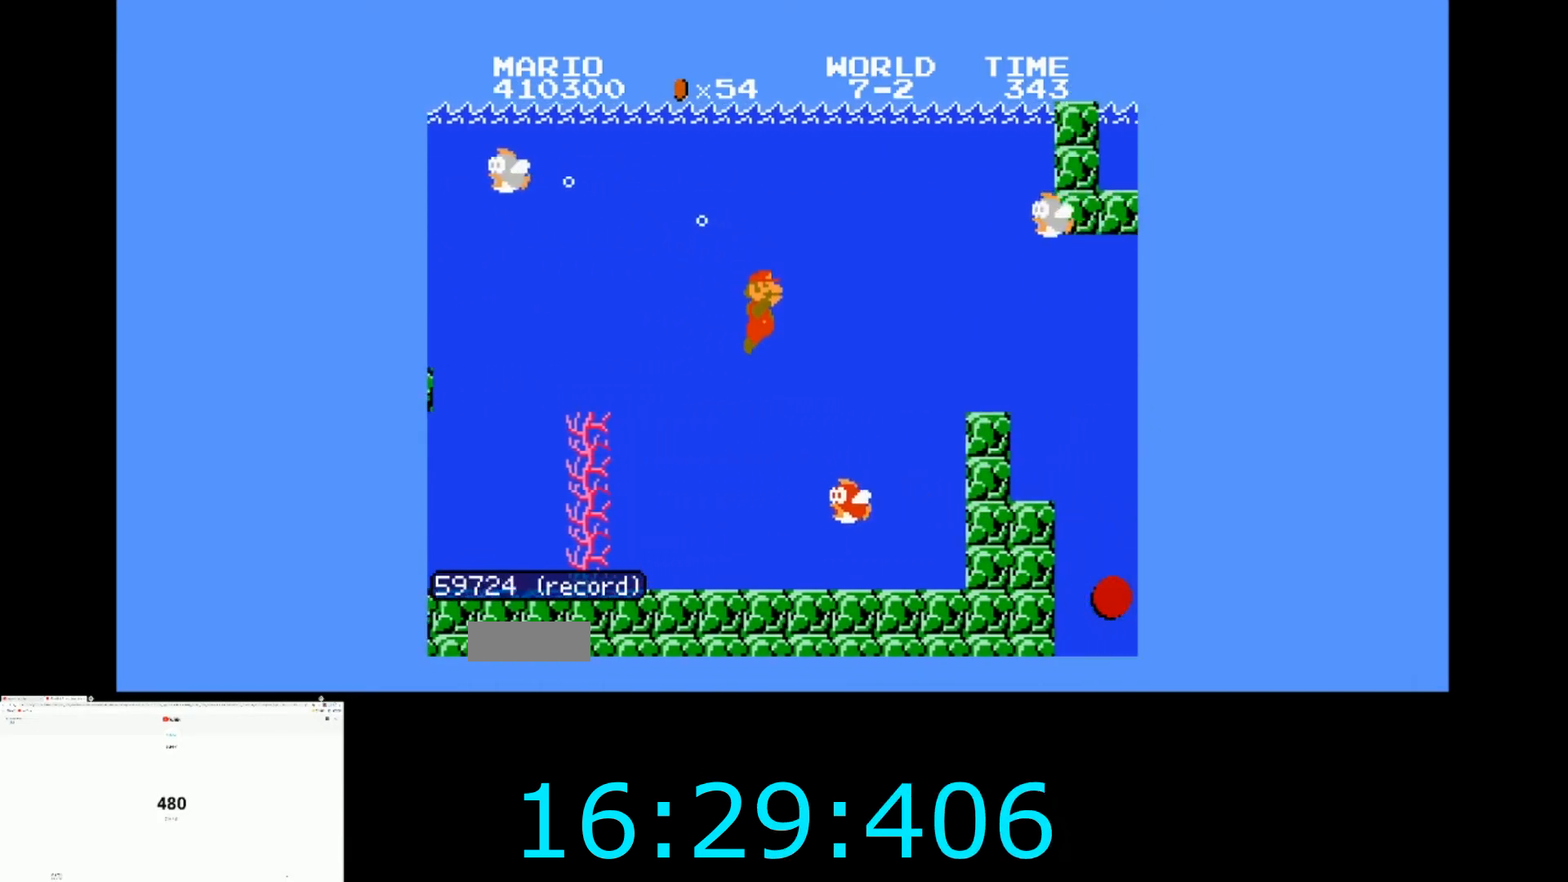
{"buttons": ["DPAD_RIGHT"], "events": [[301, "A", "down"], [401, "A", "up"]]}
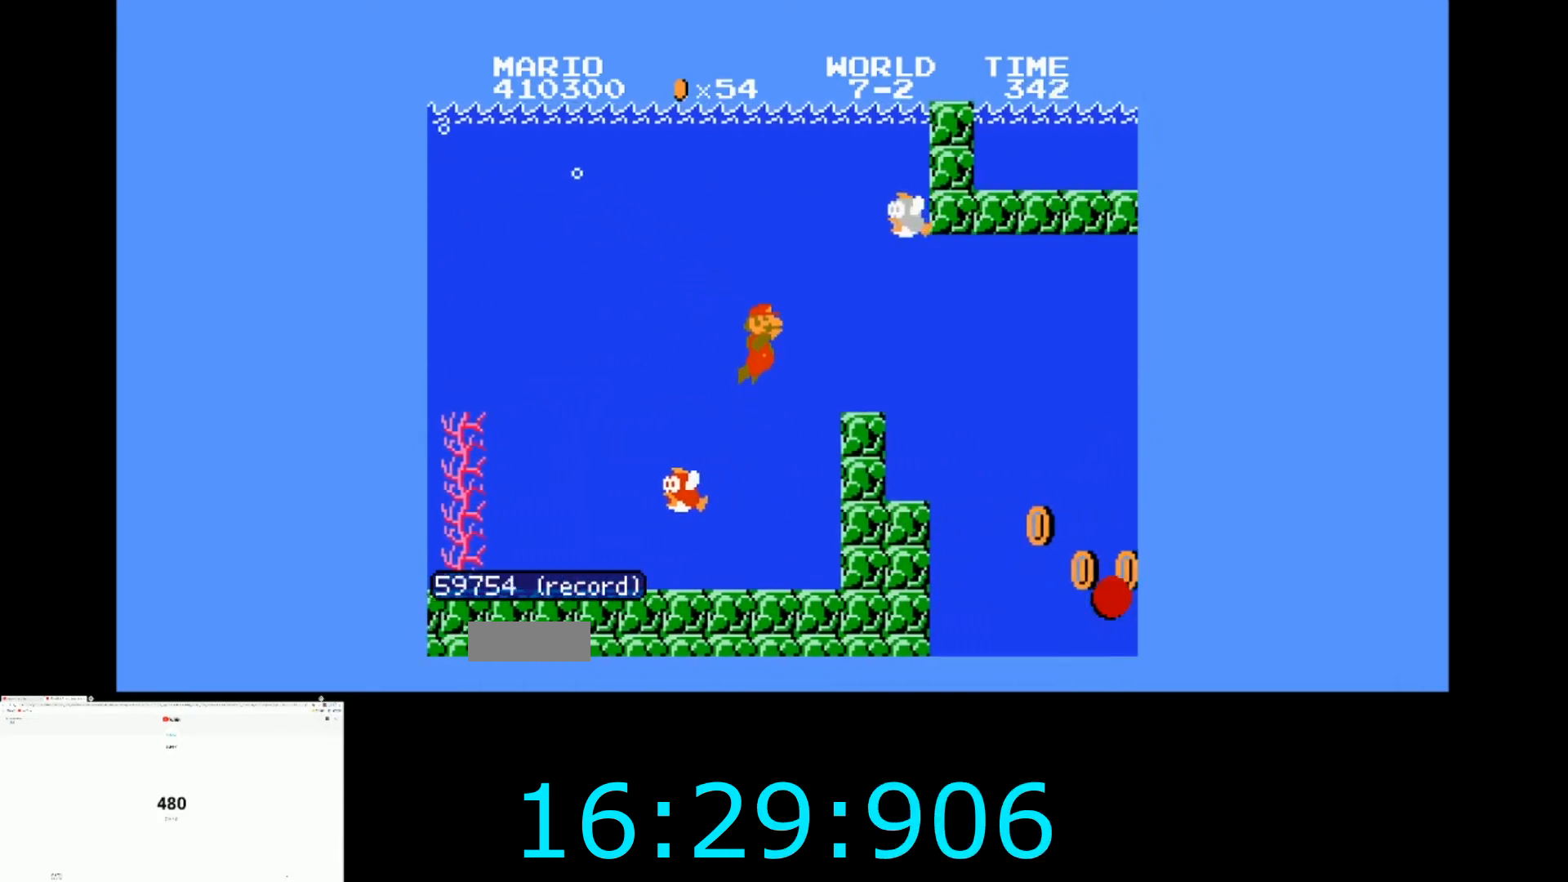
{"buttons": ["DPAD_RIGHT"], "events": []}
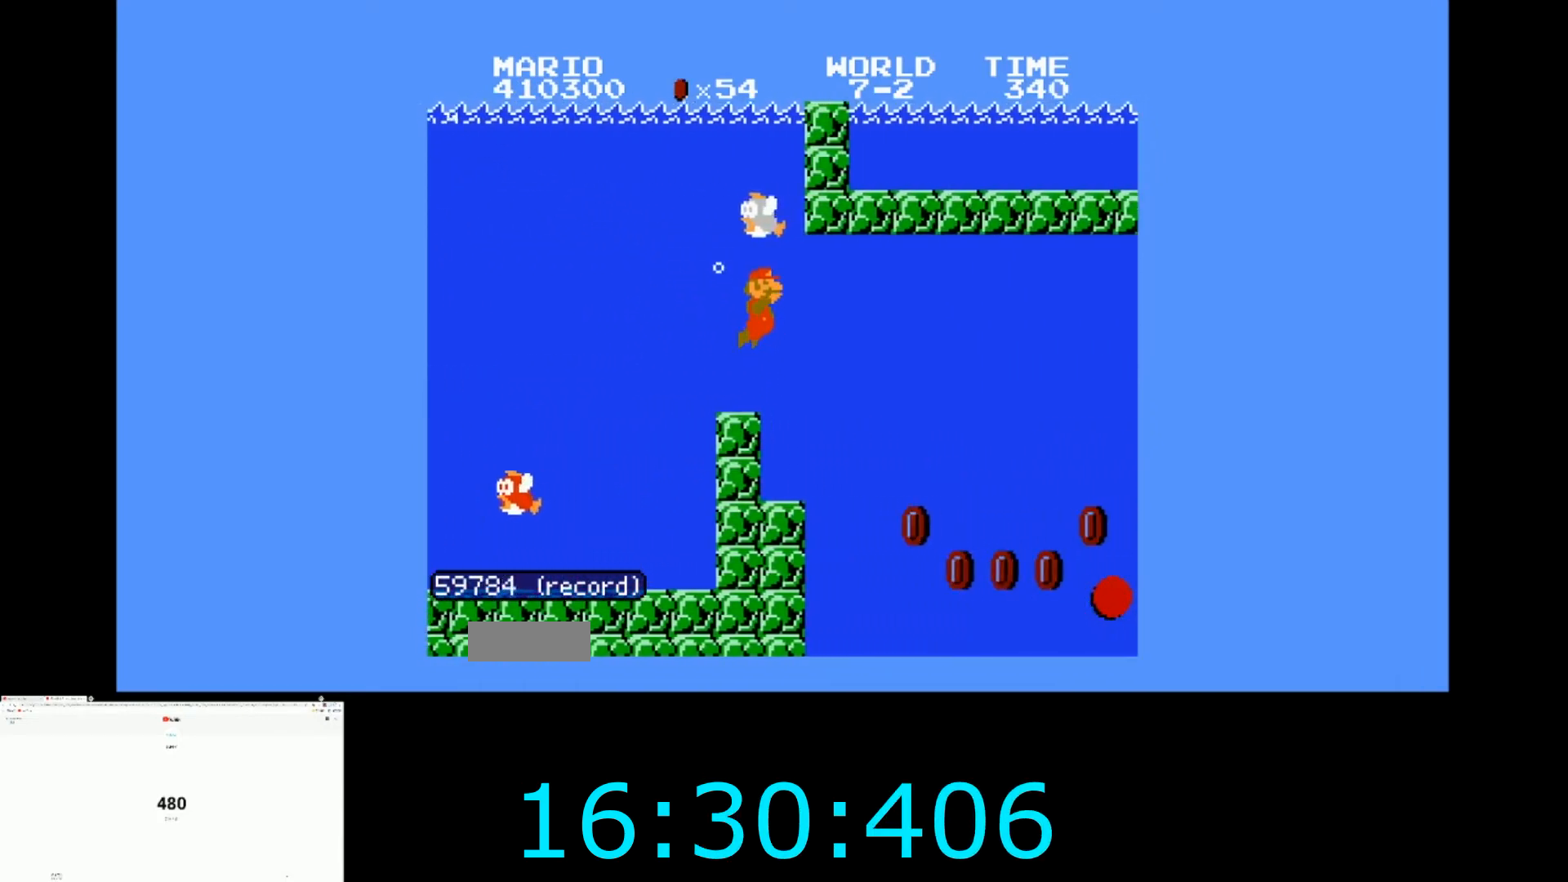
{"buttons": ["DPAD_RIGHT"], "events": []}
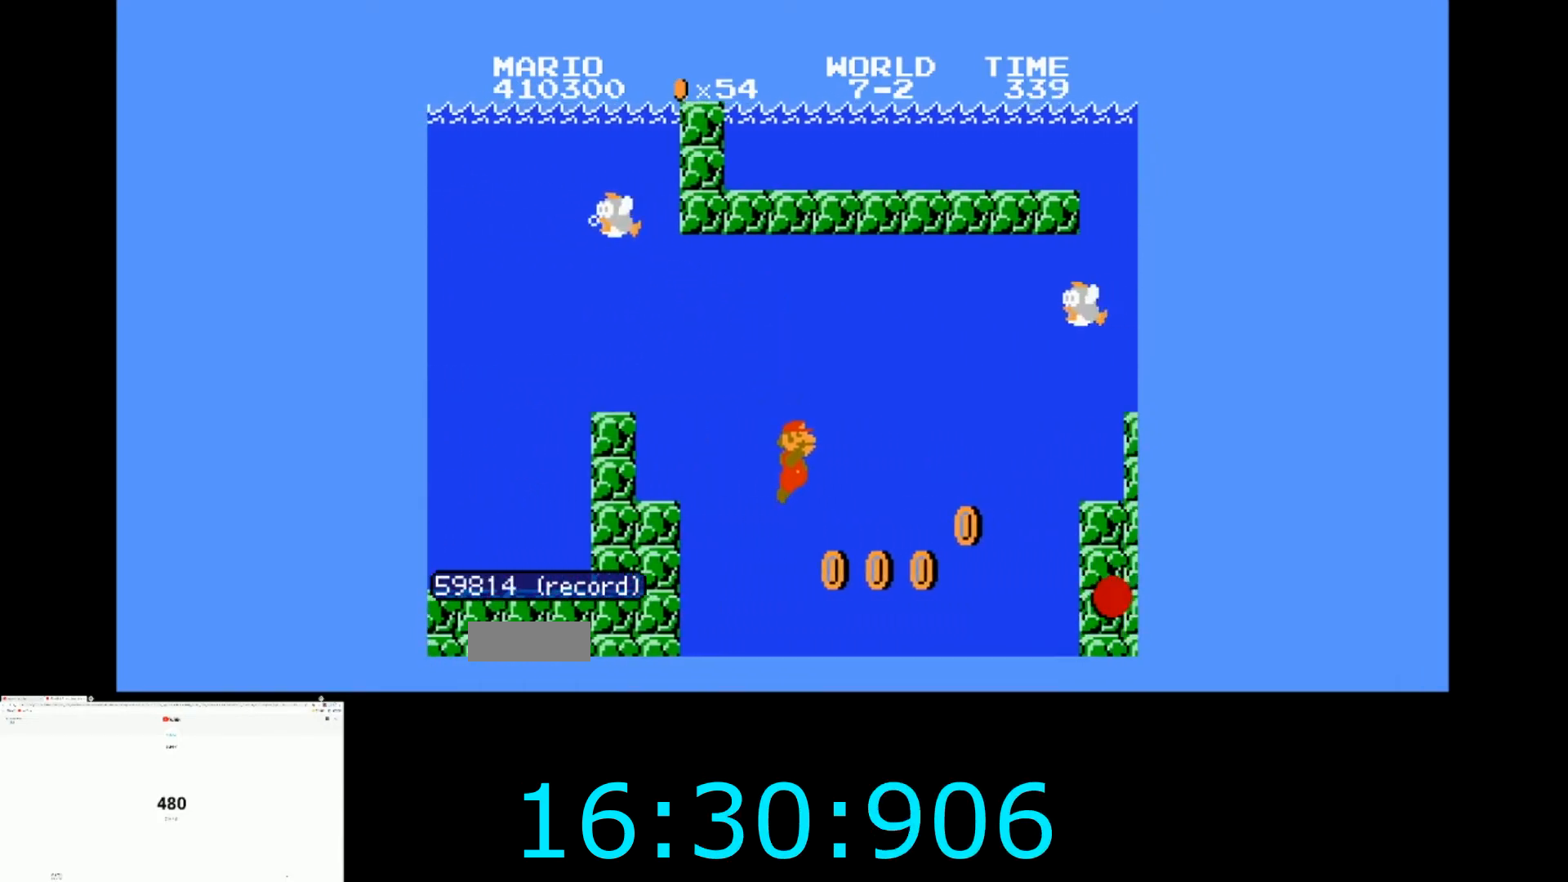
{"buttons": ["DPAD_RIGHT"], "events": [[267, "A", "down"], [334, "A", "up"], [400, "A", "down"], [501, "A", "up"]]}